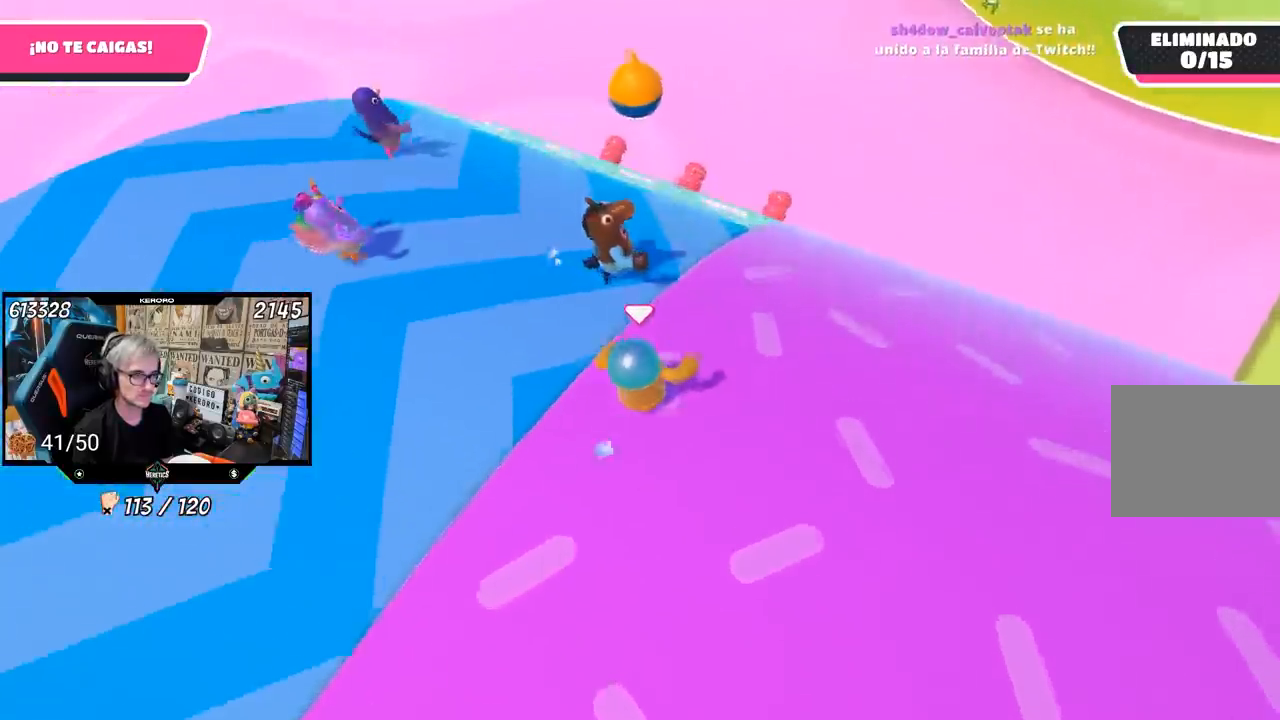
Gameplay with a controller (PlayStation layout); each line is a JSON object with the inputs held at the frame after it. "events" lists button and stick changes between this image and that frame as [ms after this image, input, new state], when the widget could be followed in between. Not read: L1 R3.
{"buttons": [], "left_stick": "up", "right_stick": "down-right", "events": [[100, "R1", "up"], [133, "left_stick", "up-left"], [483, "left_stick", "up"], [483, "right_stick", "down-right"]]}
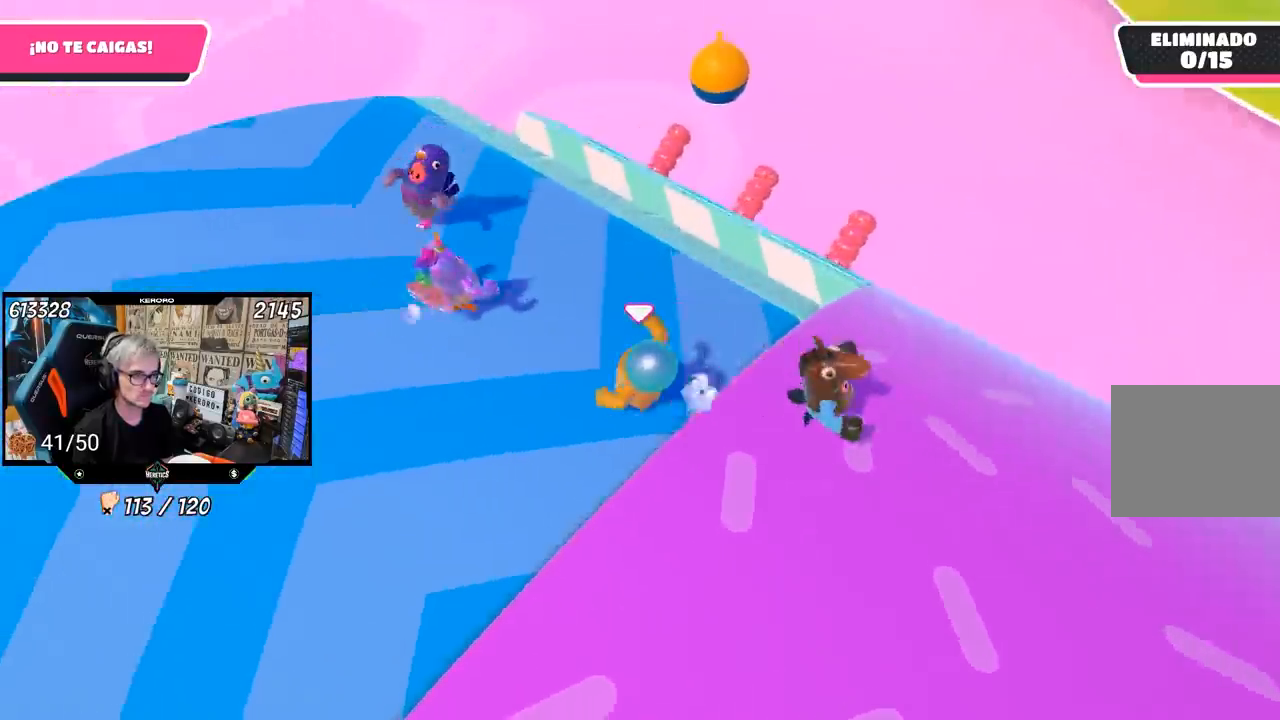
{"buttons": [], "left_stick": "down-right", "right_stick": "down-left", "events": [[17, "left_stick", "up-right"], [17, "right_stick", "down"], [117, "left_stick", "down-right"], [450, "right_stick", "down-left"]]}
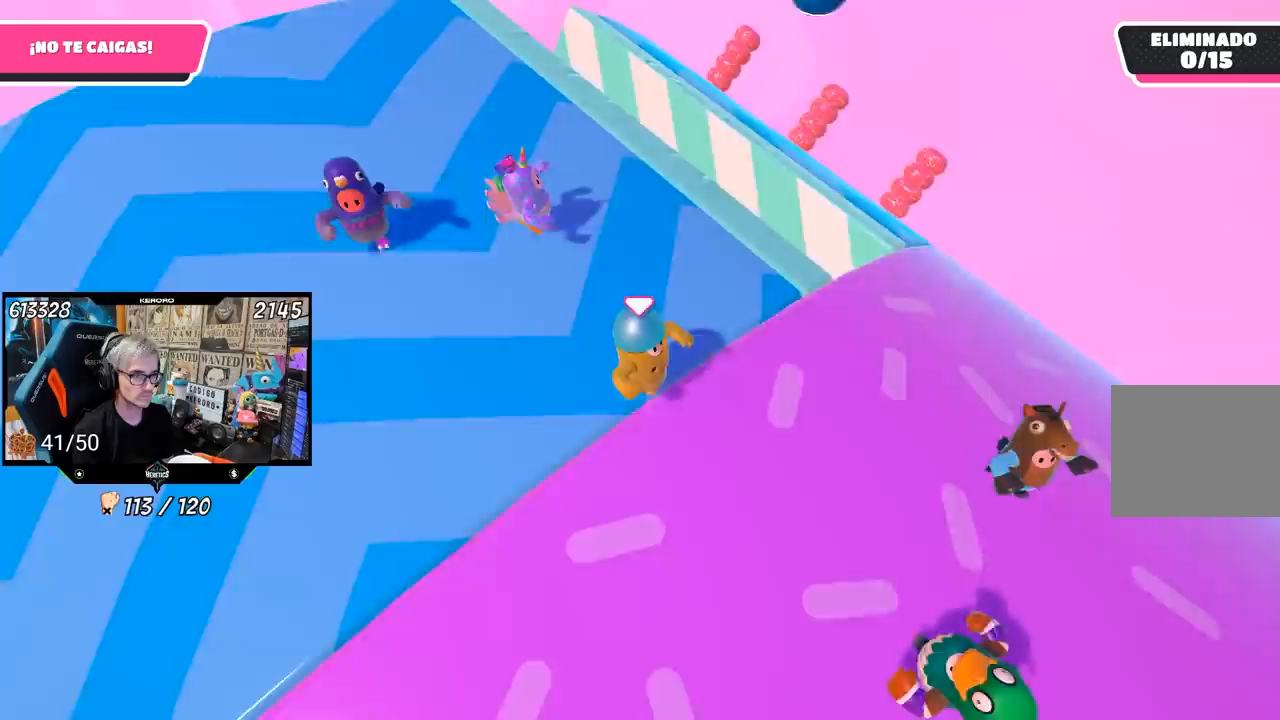
{"buttons": [], "left_stick": "down", "right_stick": "left", "events": [[17, "right_stick", "center"], [167, "right_stick", "up-left"], [317, "left_stick", "down"], [483, "right_stick", "left"]]}
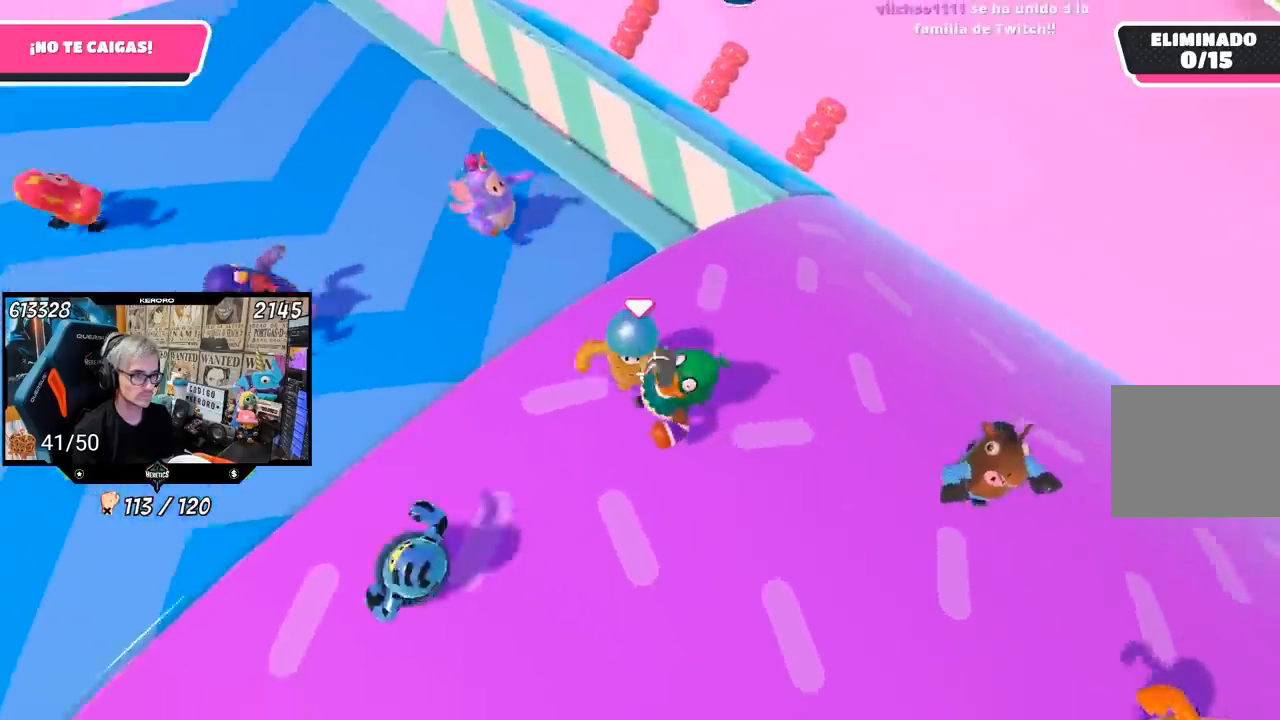
{"buttons": [], "left_stick": "down-left", "right_stick": "center", "events": [[17, "left_stick", "down-left"], [217, "right_stick", "center"]]}
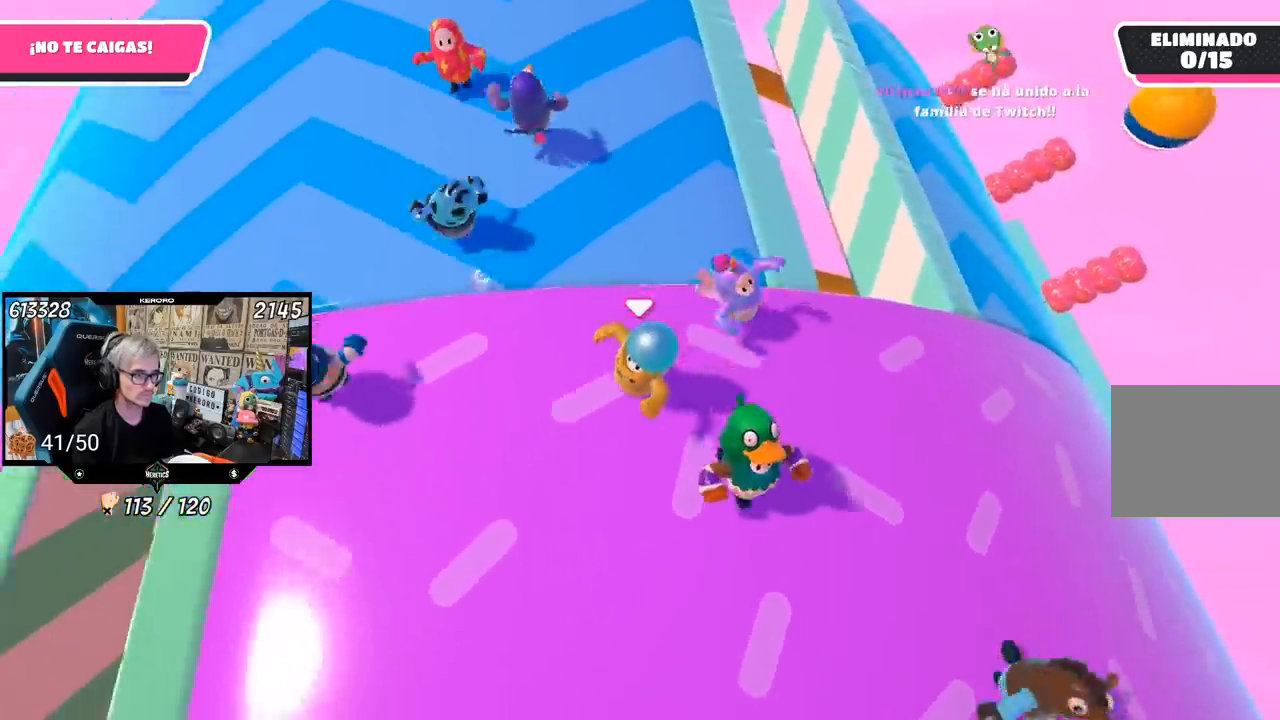
{"buttons": [], "left_stick": "up-right", "right_stick": "down-left", "events": [[50, "left_stick", "down-right"], [117, "left_stick", "right"], [217, "left_stick", "up-right"], [283, "right_stick", "down"], [400, "right_stick", "down-left"]]}
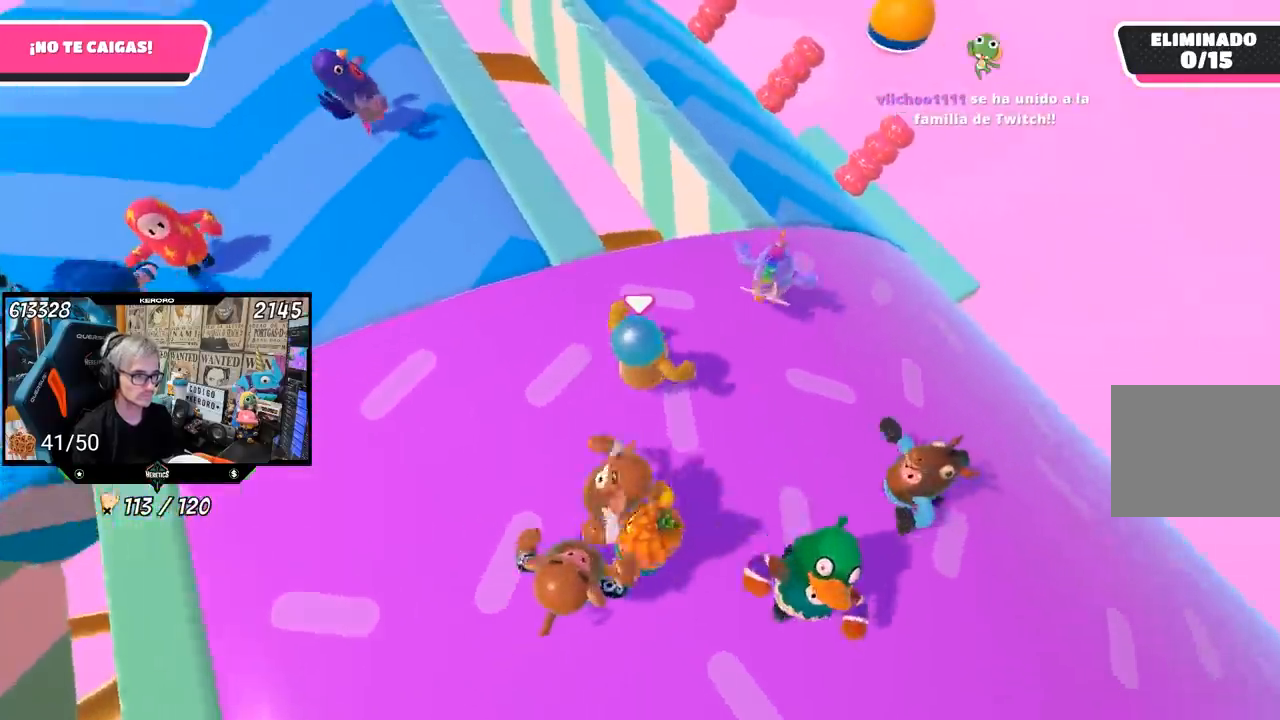
{"buttons": [], "left_stick": "up", "right_stick": "down", "events": [[183, "right_stick", "center"], [217, "left_stick", "up"], [450, "right_stick", "down-left"], [500, "right_stick", "down"]]}
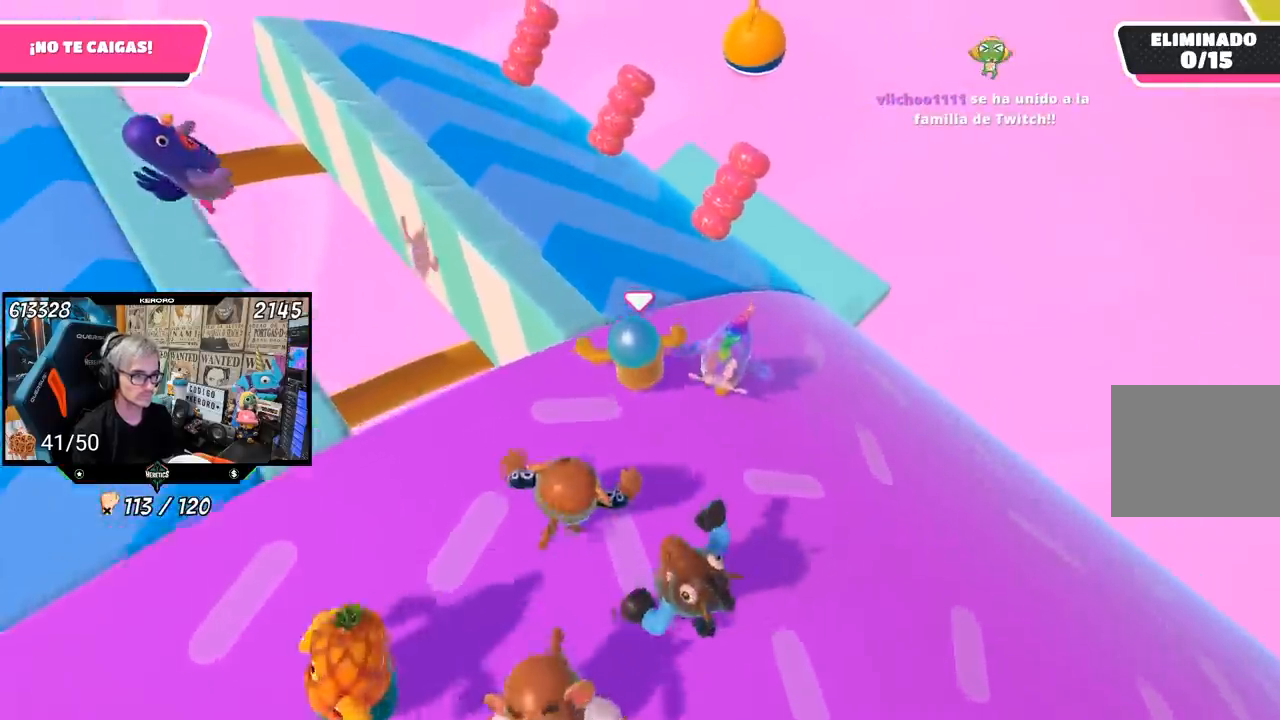
{"buttons": [], "left_stick": "up", "right_stick": "down", "events": []}
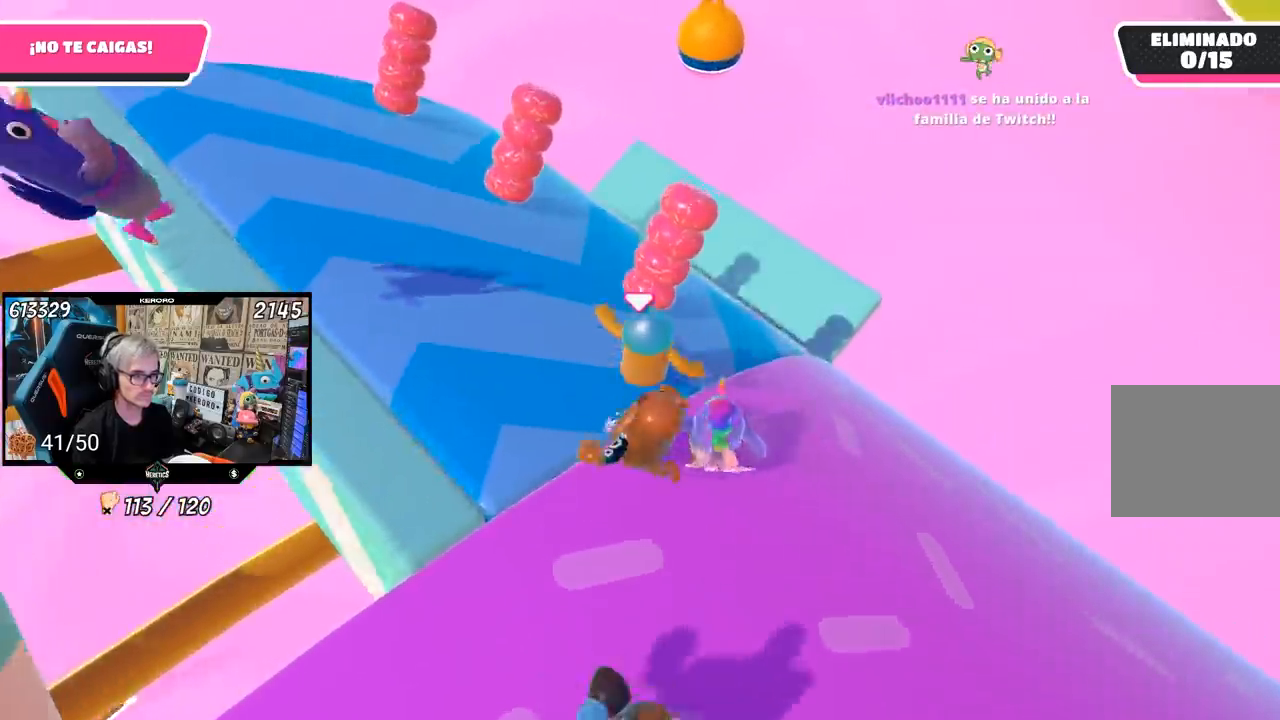
{"buttons": [], "left_stick": "left", "right_stick": "left", "events": [[17, "left_stick", "up-right"], [217, "right_stick", "down-left"], [317, "left_stick", "left"], [417, "right_stick", "left"]]}
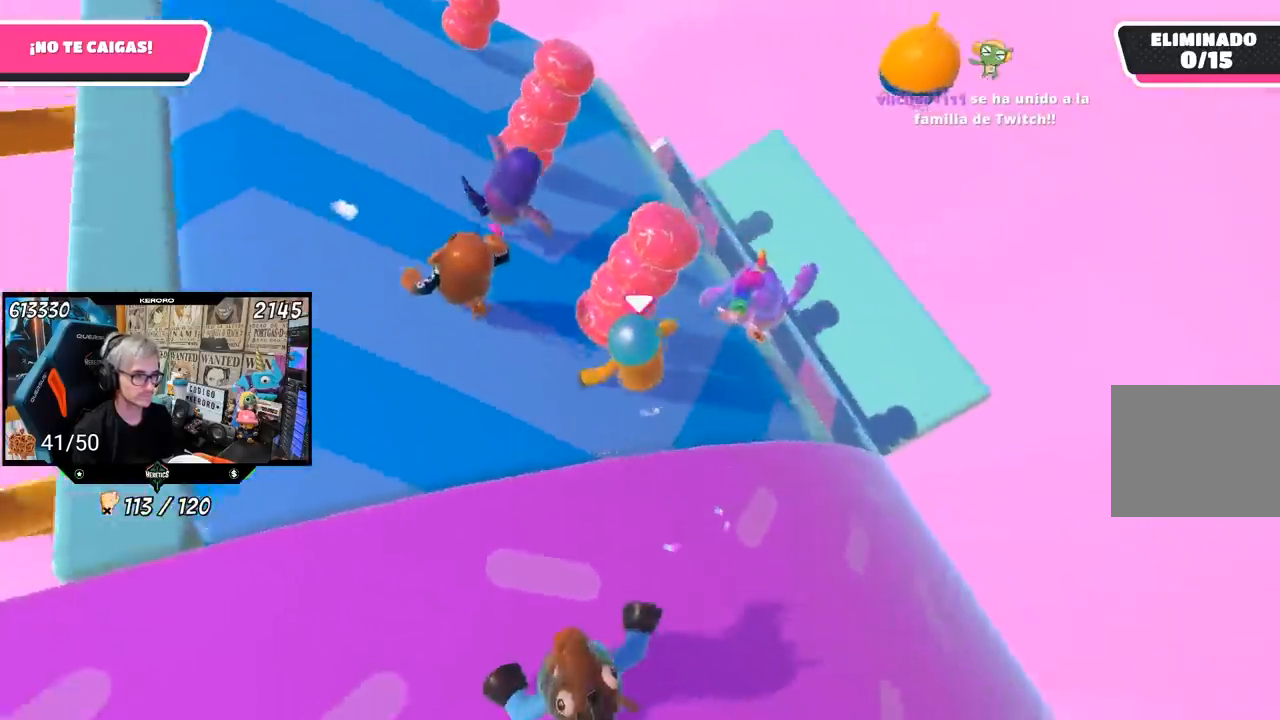
{"buttons": [], "left_stick": "up", "right_stick": "center", "events": [[33, "right_stick", "center"], [350, "left_stick", "up-left"], [450, "left_stick", "up"]]}
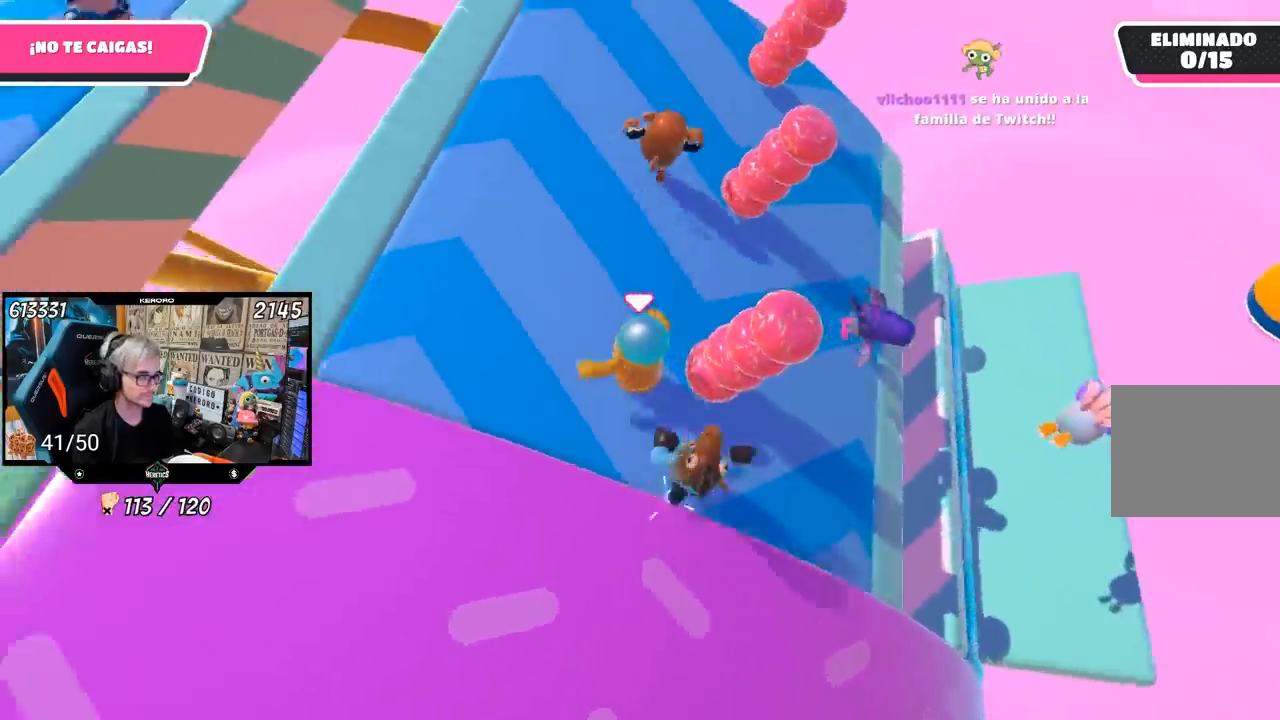
{"buttons": [], "left_stick": "down", "right_stick": "up-left", "events": [[117, "right_stick", "up-left"], [350, "left_stick", "right"], [483, "left_stick", "down"]]}
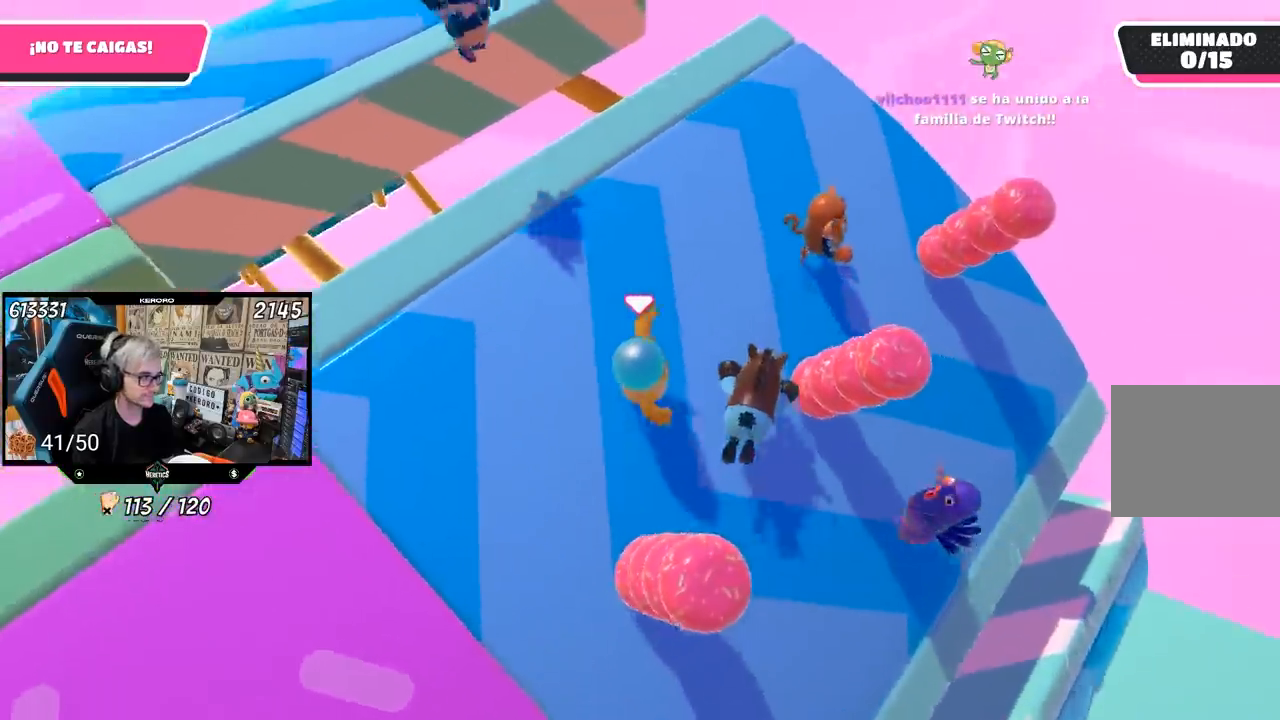
{"buttons": [], "left_stick": "down", "right_stick": "up-left", "events": [[17, "left_stick", "down-left"], [117, "left_stick", "left"], [250, "left_stick", "up"], [317, "left_stick", "right"], [483, "left_stick", "down"]]}
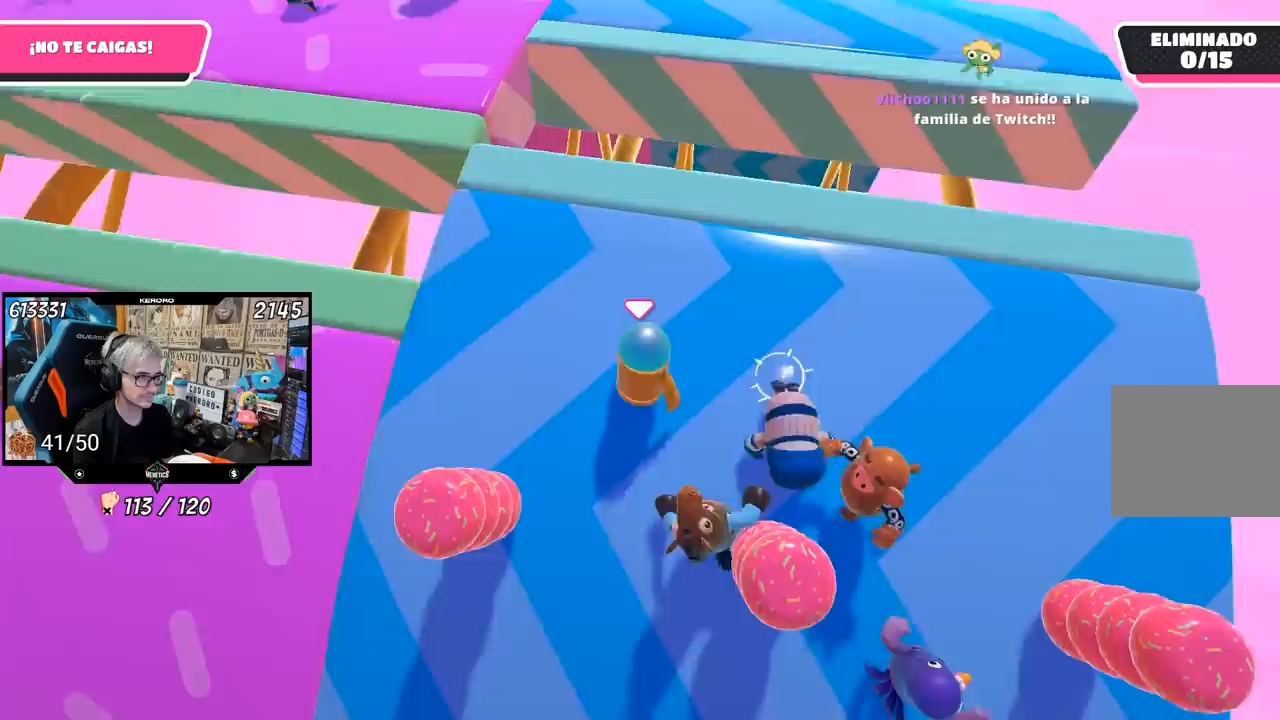
{"buttons": [], "left_stick": "down-left", "right_stick": "center", "events": [[50, "left_stick", "left"], [117, "right_stick", "center"], [183, "left_stick", "up"], [317, "left_stick", "right"], [317, "right_stick", "up"], [417, "left_stick", "down"], [483, "left_stick", "down-left"], [483, "right_stick", "center"]]}
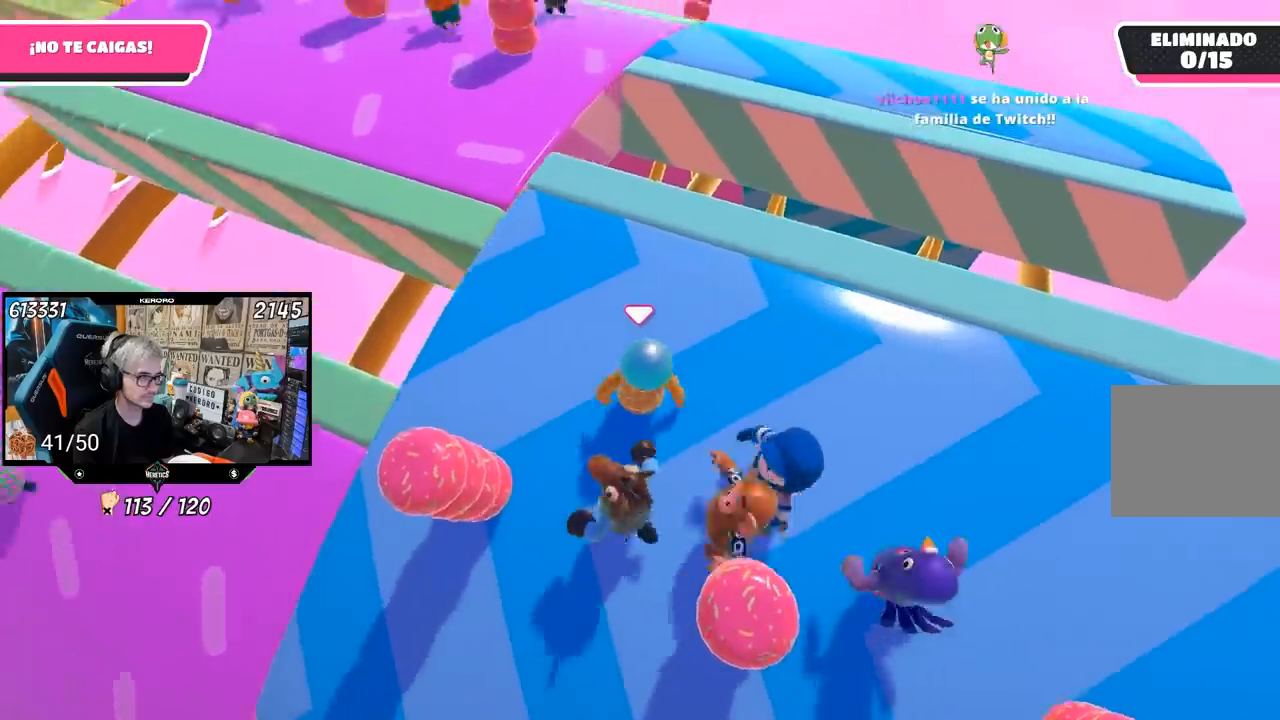
{"buttons": [], "left_stick": "down-right", "right_stick": "center", "events": [[33, "left_stick", "left"], [150, "left_stick", "up"], [283, "left_stick", "right"], [383, "left_stick", "down-right"]]}
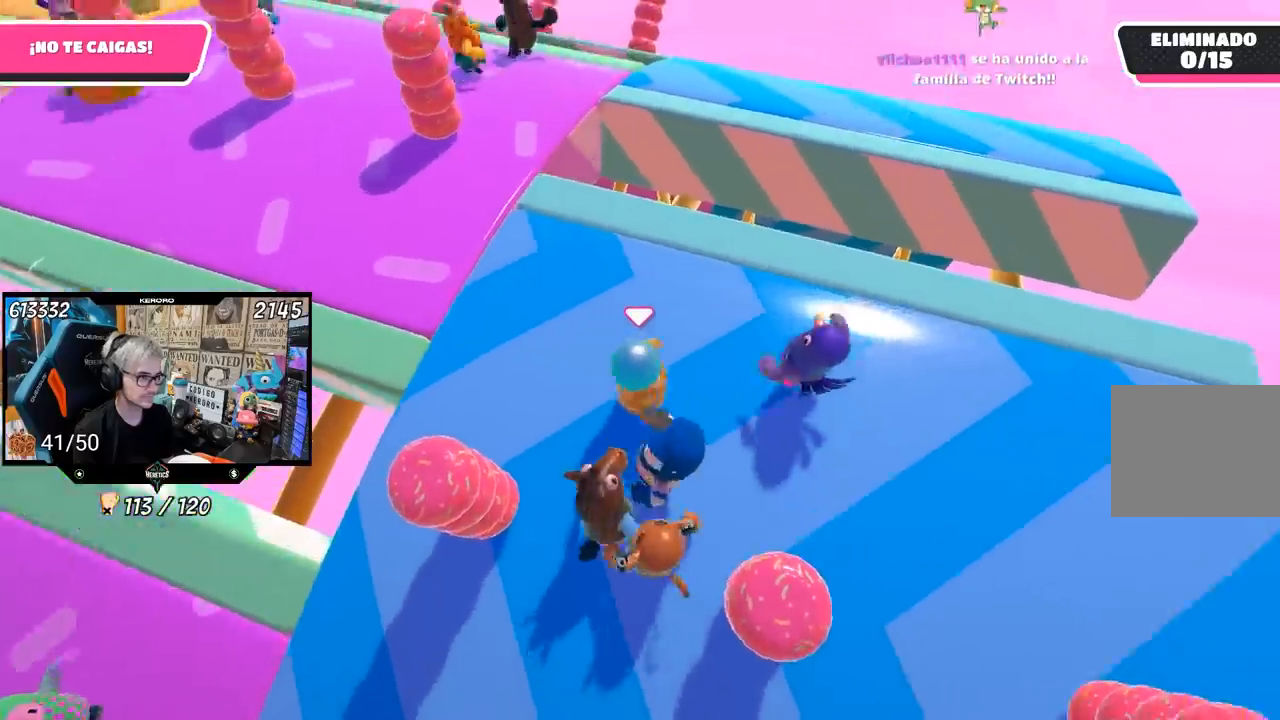
{"buttons": [], "left_stick": "down-right", "right_stick": "center", "events": [[17, "left_stick", "down-left"], [83, "left_stick", "left"], [250, "left_stick", "up"], [383, "left_stick", "right"], [450, "left_stick", "down-right"]]}
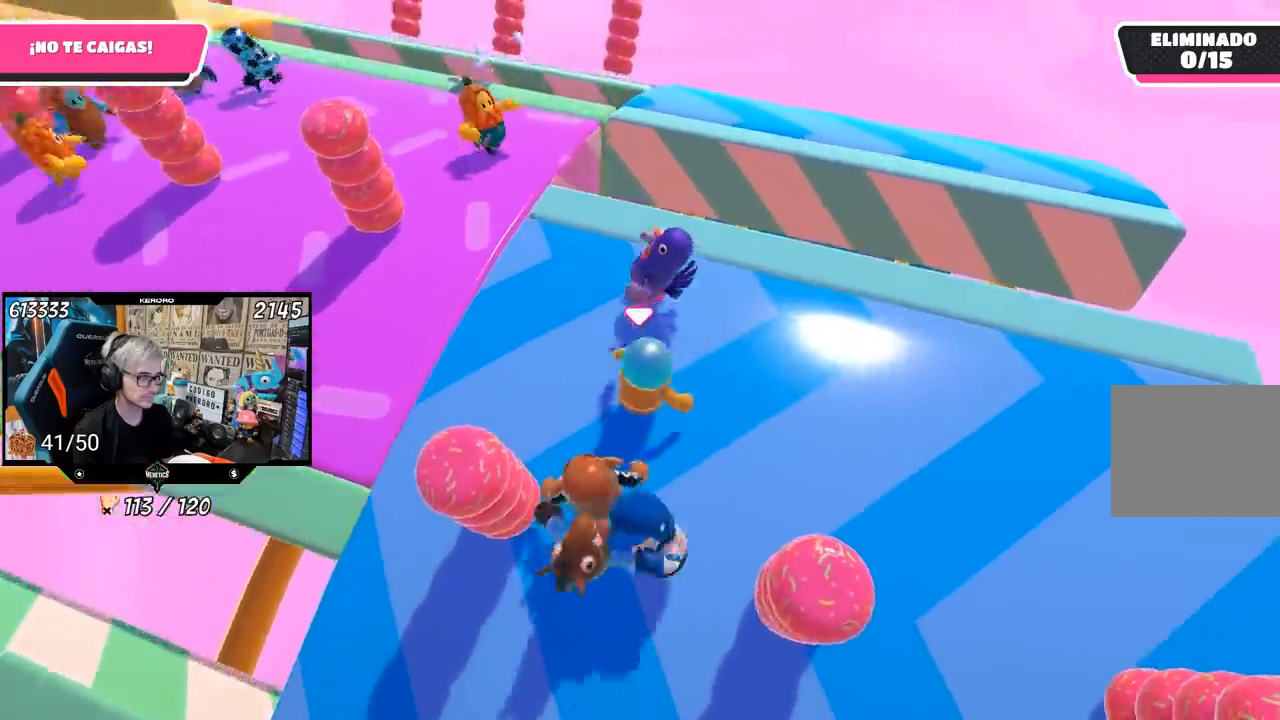
{"buttons": [], "left_stick": "right", "right_stick": "center", "events": [[17, "left_stick", "down"], [150, "left_stick", "left"], [250, "left_stick", "up"], [383, "left_stick", "right"]]}
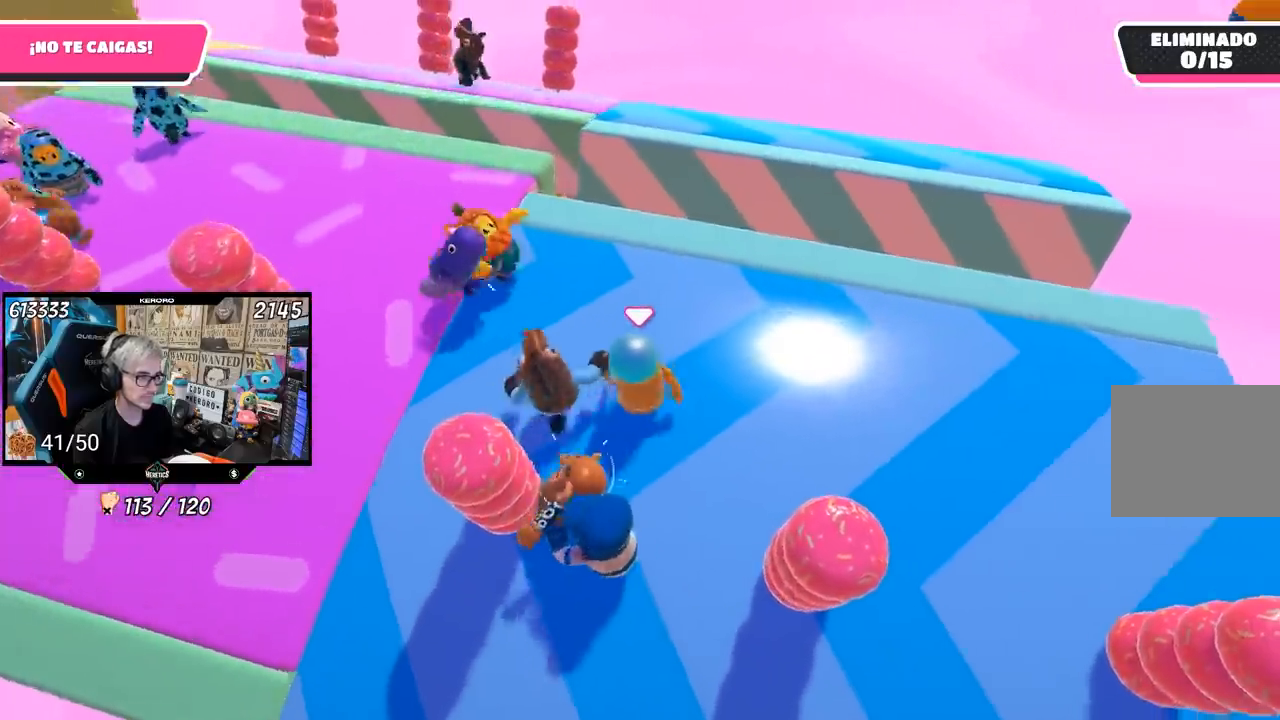
{"buttons": [], "left_stick": "right", "right_stick": "left", "events": [[17, "left_stick", "down"], [183, "left_stick", "left"], [317, "left_stick", "up"], [433, "right_stick", "left"], [450, "left_stick", "right"]]}
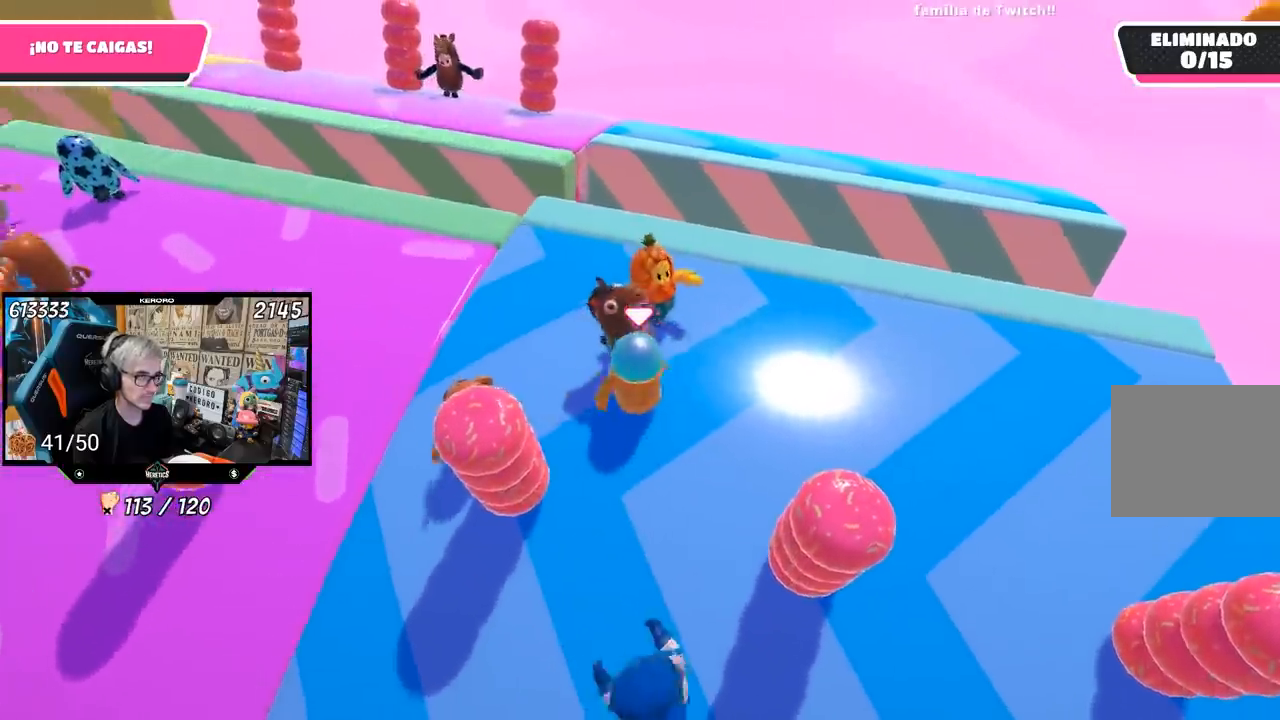
{"buttons": [], "left_stick": "up-right", "right_stick": "center", "events": [[83, "left_stick", "down"], [117, "right_stick", "down-left"], [200, "left_stick", "left"], [317, "left_stick", "up"], [417, "left_stick", "up-right"], [450, "right_stick", "center"]]}
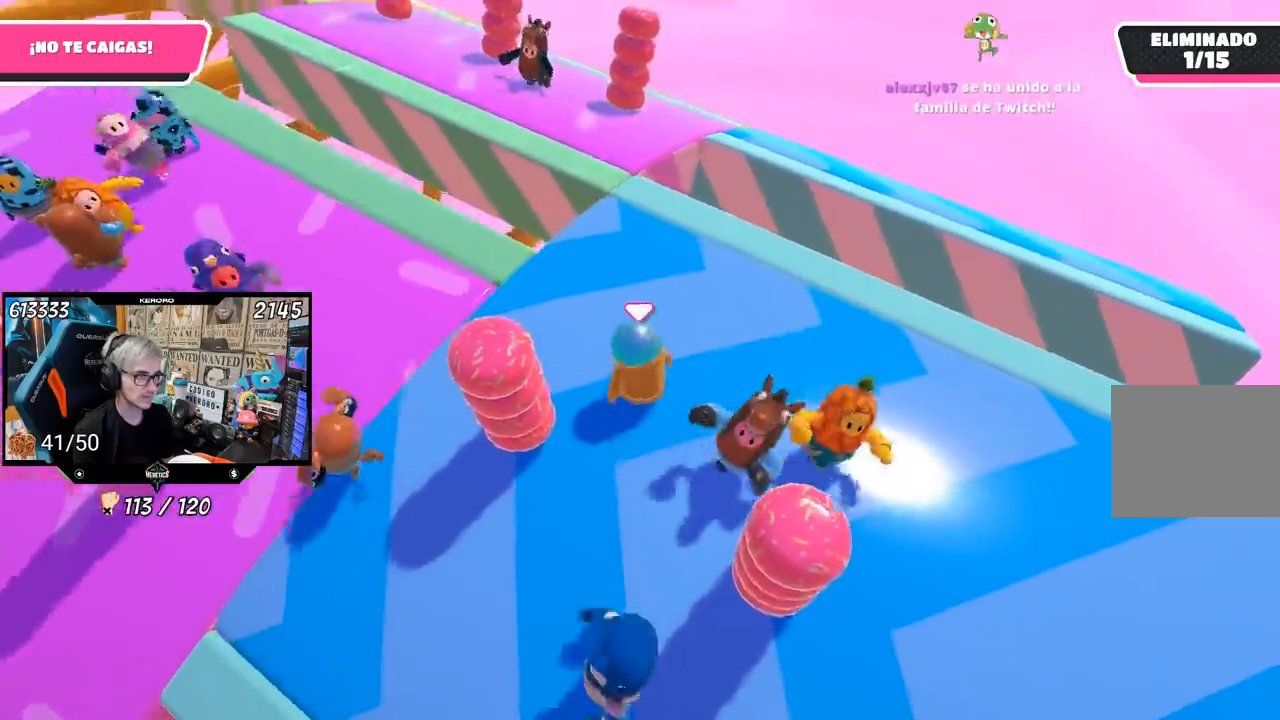
{"buttons": [], "left_stick": "up", "right_stick": "down-left", "events": [[17, "left_stick", "right"], [183, "left_stick", "down"], [250, "left_stick", "left"], [333, "right_stick", "down-left"], [417, "left_stick", "up"]]}
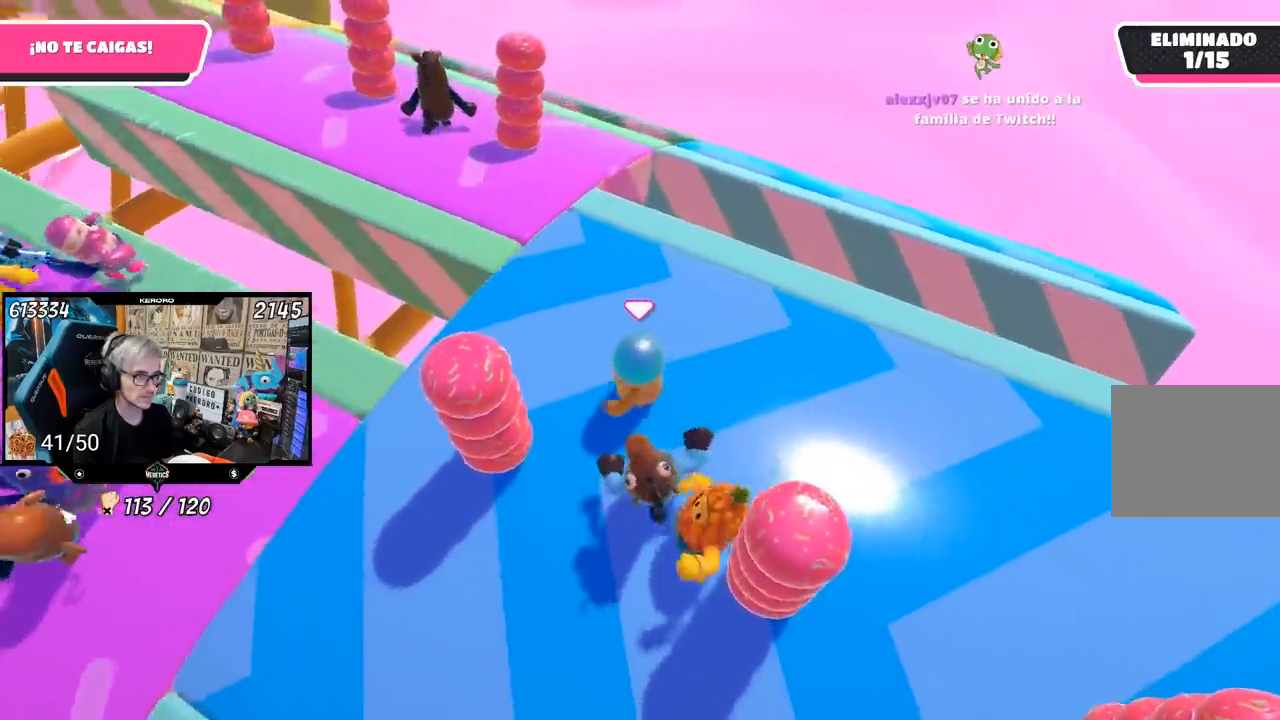
{"buttons": [], "left_stick": "up", "right_stick": "center", "events": [[50, "left_stick", "right"], [167, "left_stick", "down"], [183, "right_stick", "center"], [250, "left_stick", "left"], [433, "left_stick", "up"]]}
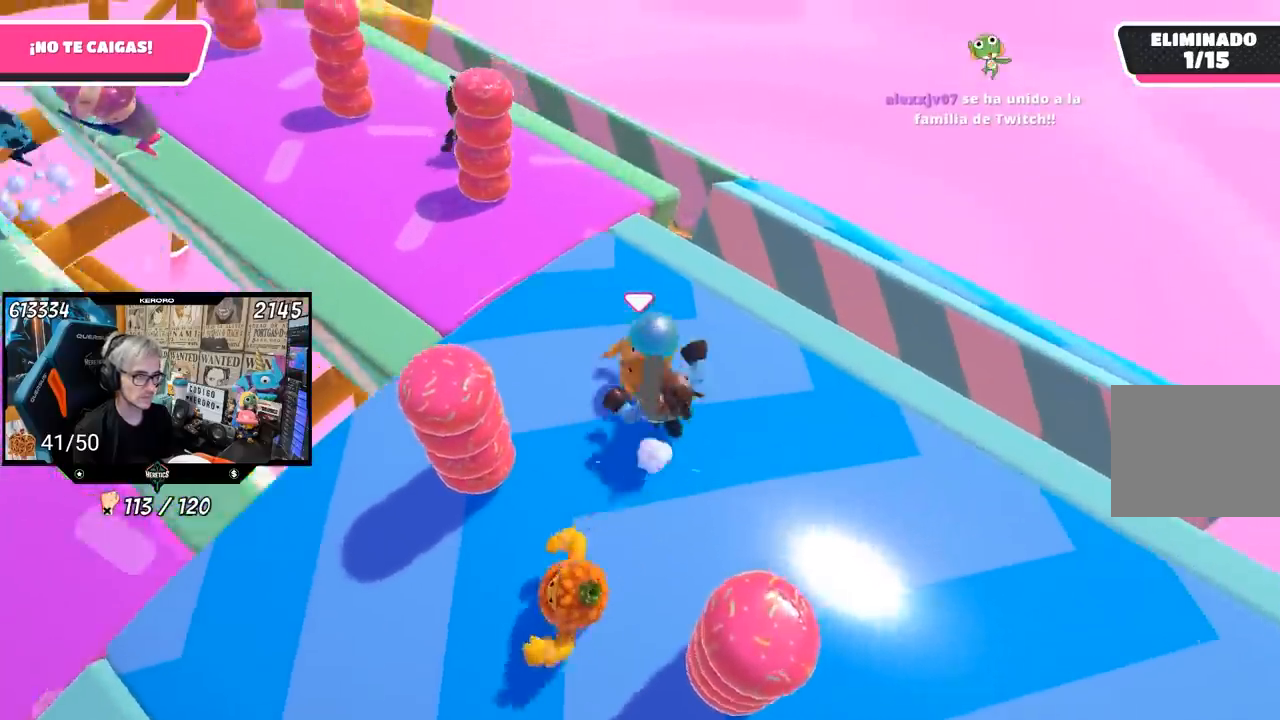
{"buttons": [], "left_stick": "down", "right_stick": "left", "events": [[50, "left_stick", "right"], [117, "left_stick", "down-right"], [217, "left_stick", "down"], [433, "right_stick", "left"]]}
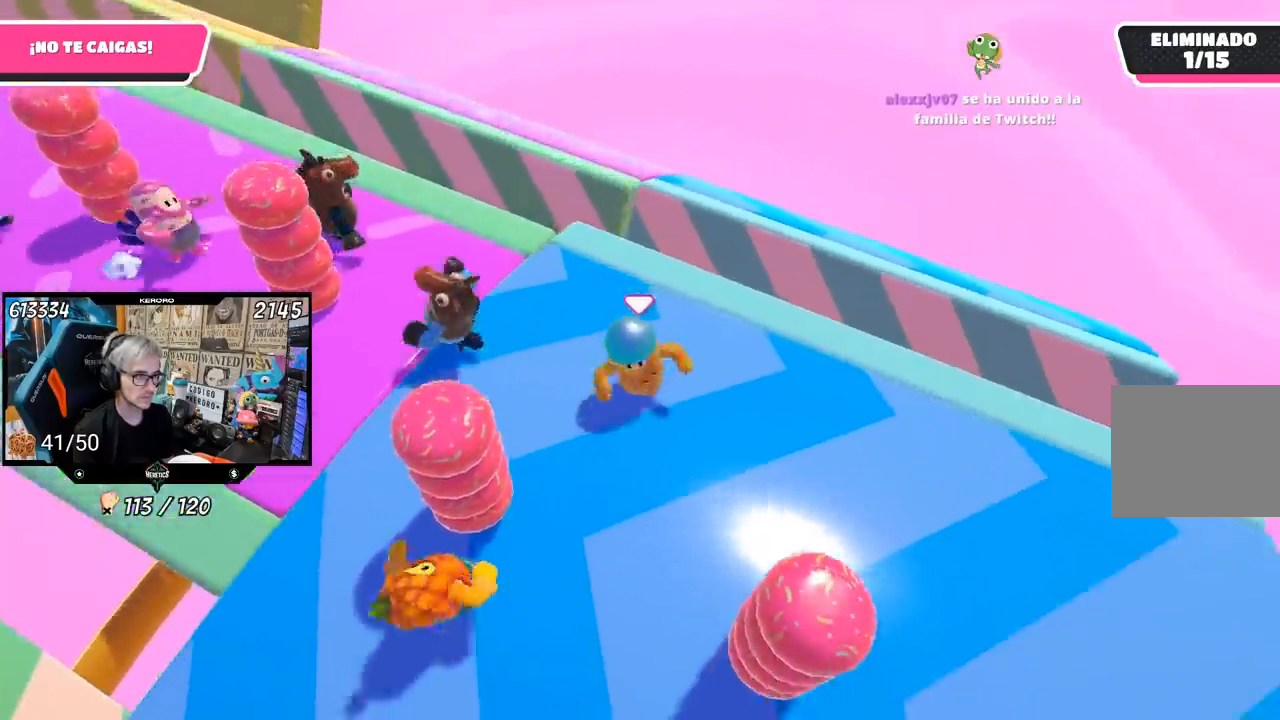
{"buttons": [], "left_stick": "left", "right_stick": "center", "events": [[17, "right_stick", "down-left"], [33, "left_stick", "left"], [83, "left_stick", "up"], [217, "left_stick", "up-right"], [350, "right_stick", "center"], [450, "left_stick", "left"]]}
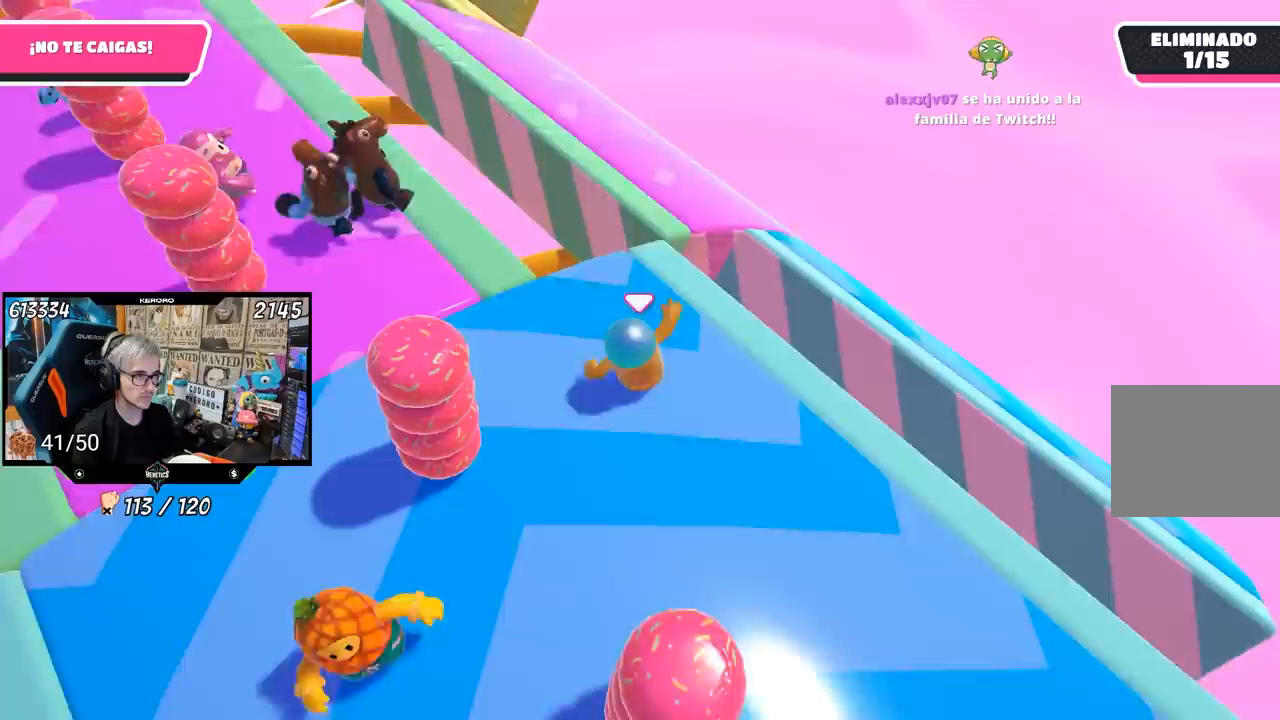
{"buttons": [], "left_stick": "up", "right_stick": "center", "events": [[50, "left_stick", "center"], [117, "left_stick", "up"], [117, "right_stick", "down-left"], [267, "right_stick", "center"]]}
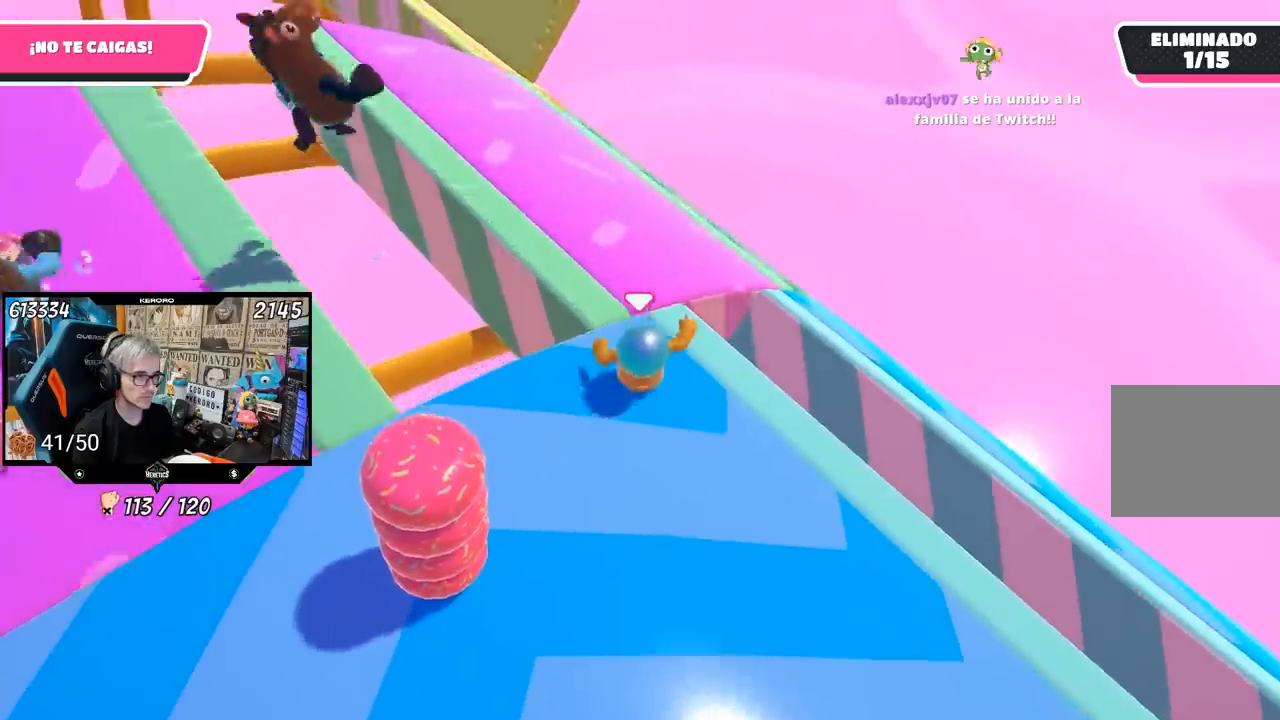
{"buttons": [], "left_stick": "up-right", "right_stick": "down", "events": [[117, "right_stick", "down-left"], [183, "right_stick", "down"], [417, "left_stick", "up-right"]]}
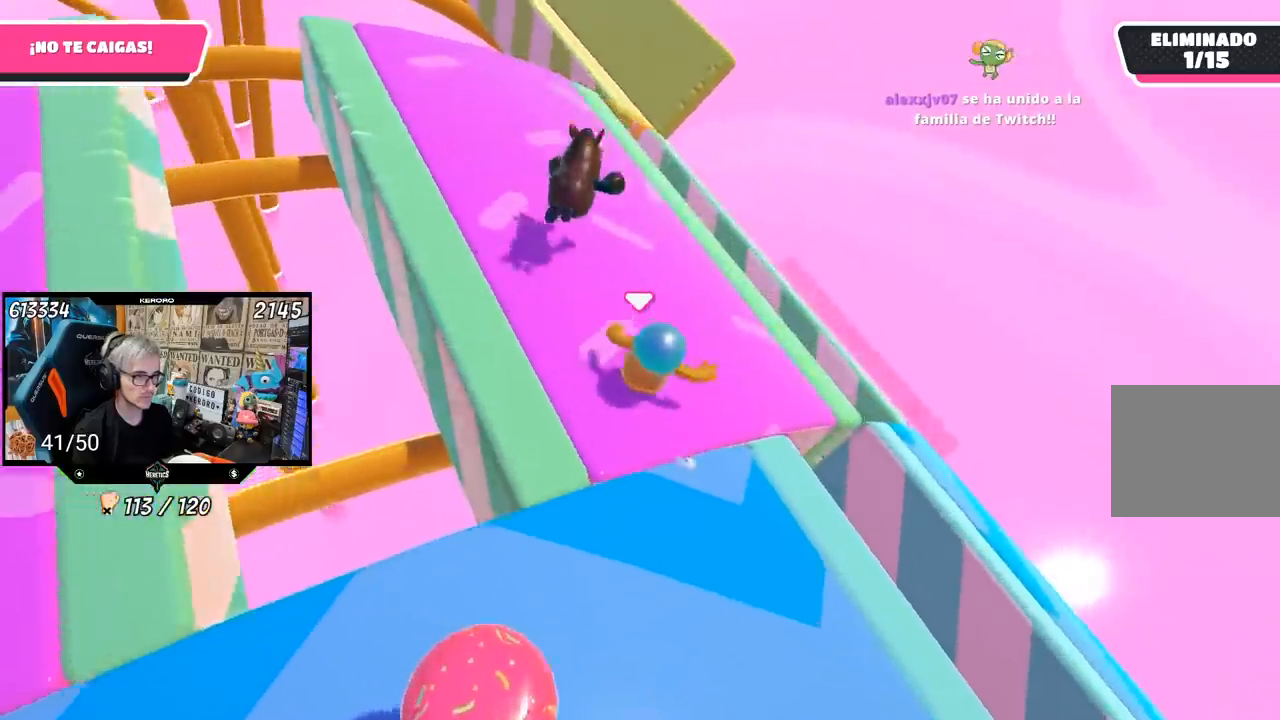
{"buttons": [], "left_stick": "up-right", "right_stick": "down", "events": [[17, "left_stick", "right"], [350, "left_stick", "left"], [450, "left_stick", "up-right"]]}
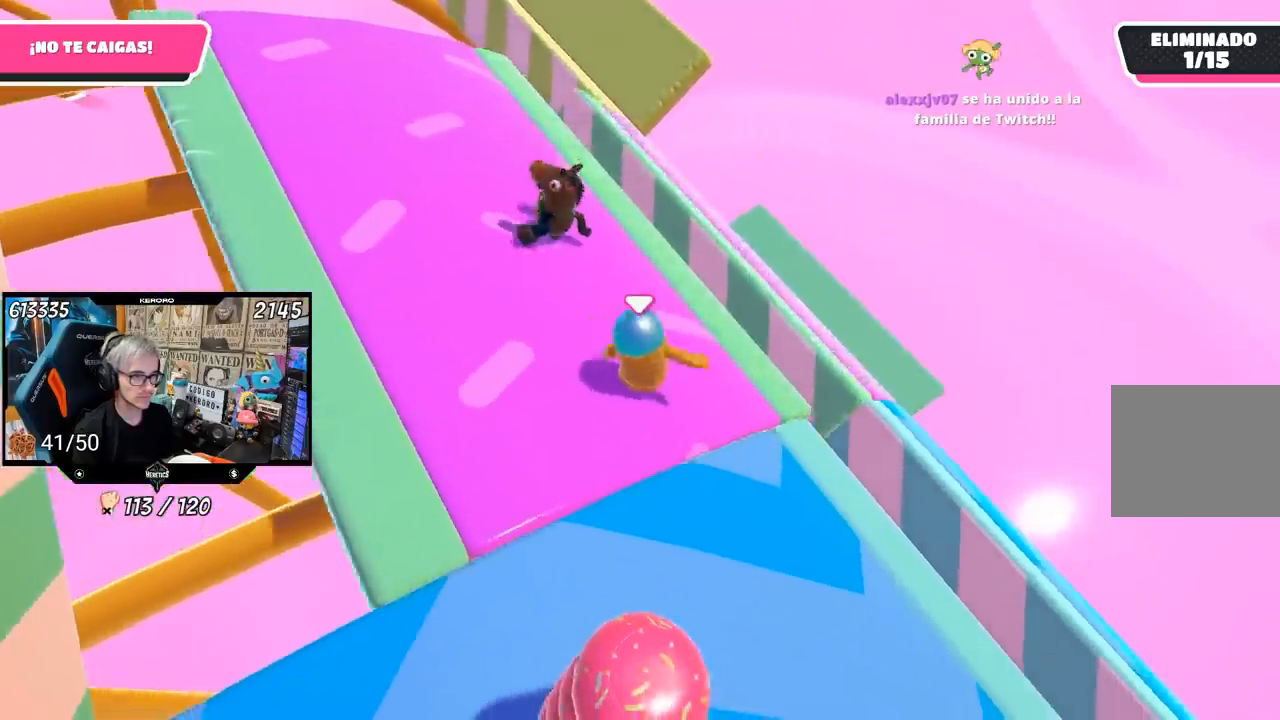
{"buttons": [], "left_stick": "up-right", "right_stick": "center", "events": [[217, "right_stick", "center"]]}
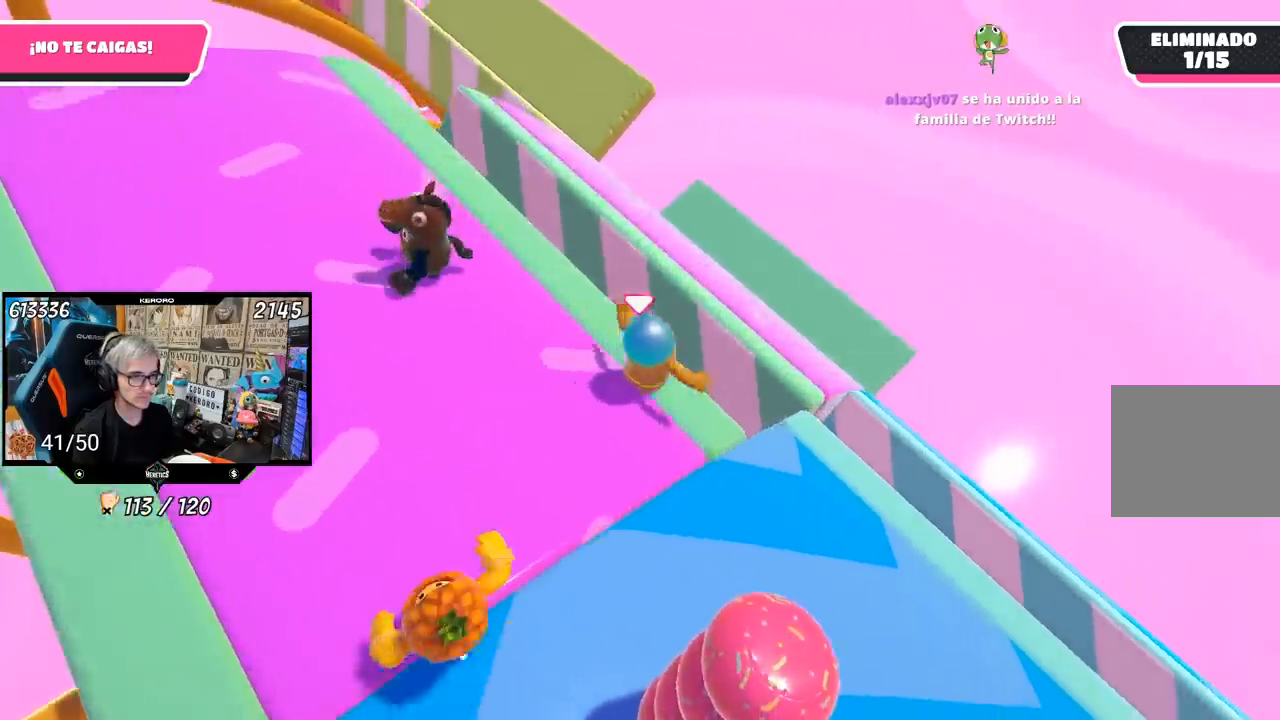
{"buttons": [], "left_stick": "up-right", "right_stick": "center", "events": [[17, "CROSS", "down"], [217, "CROSS", "up"]]}
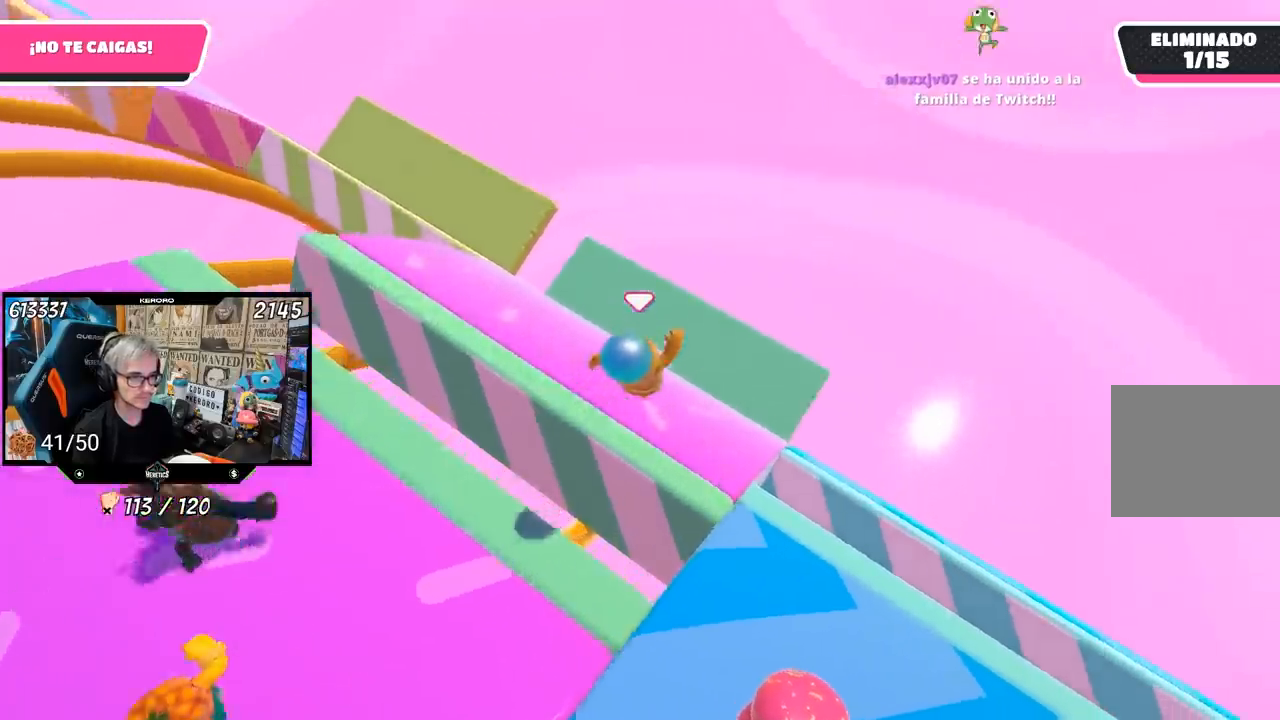
{"buttons": [], "left_stick": "up", "right_stick": "center", "events": [[17, "SQUARE", "down"], [117, "SQUARE", "up"], [117, "left_stick", "up"], [183, "SQUARE", "down"], [250, "SQUARE", "up"], [317, "SQUARE", "down"], [383, "SQUARE", "up"]]}
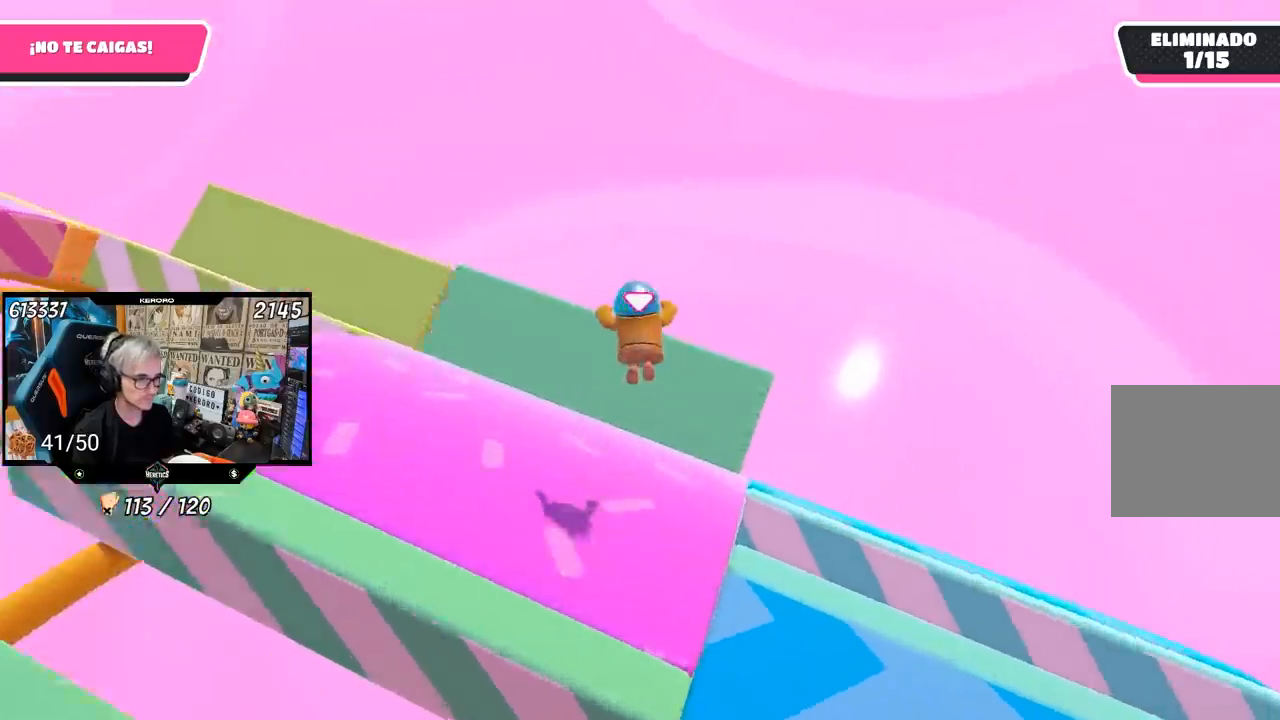
{"buttons": [], "left_stick": "up-left", "right_stick": "up-left", "events": [[17, "right_stick", "left"], [150, "left_stick", "up-left"], [267, "right_stick", "up-left"]]}
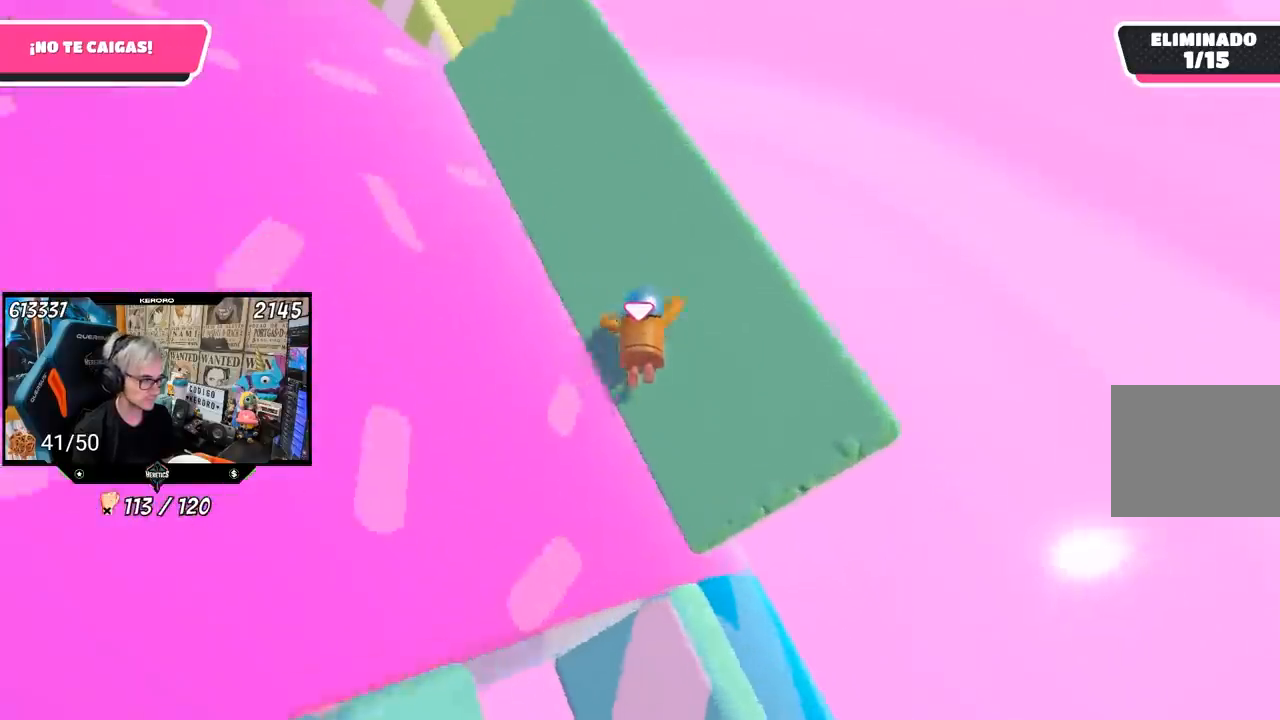
{"buttons": [], "left_stick": "up", "right_stick": "center", "events": [[83, "right_stick", "up"], [100, "left_stick", "up"], [383, "right_stick", "center"]]}
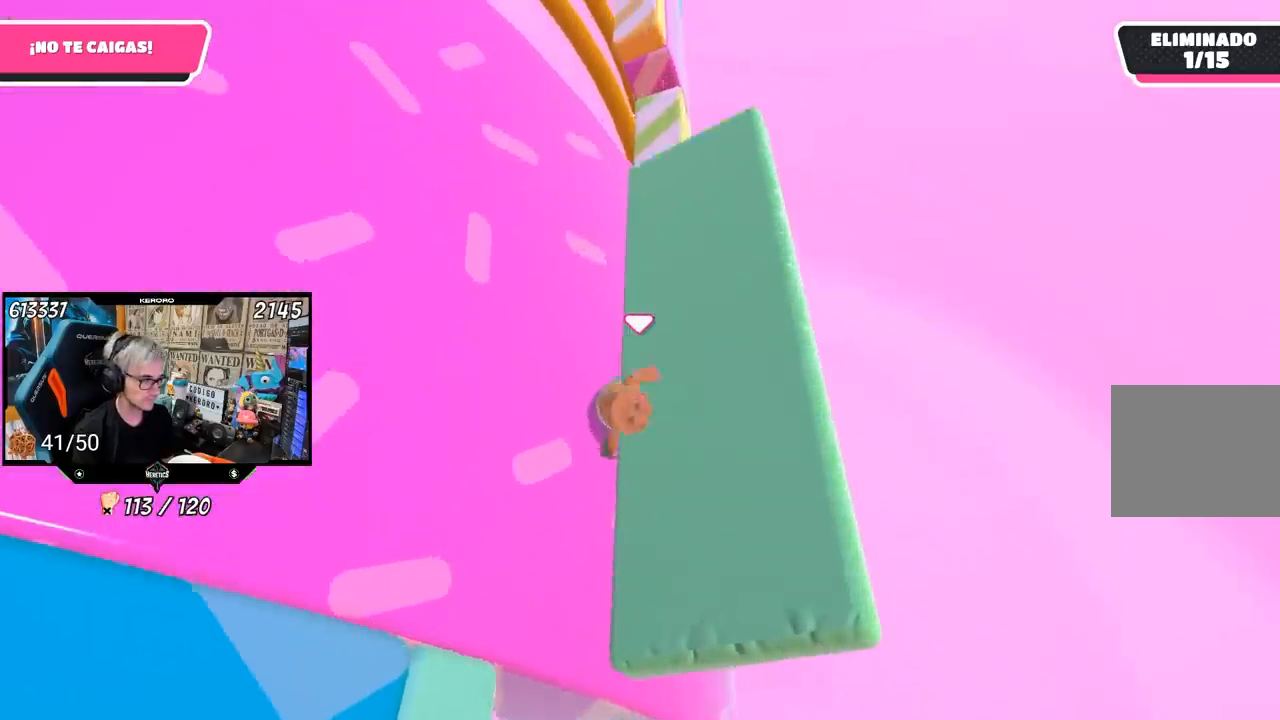
{"buttons": [], "left_stick": "up-left", "right_stick": "up-left", "events": [[117, "left_stick", "up-left"], [150, "right_stick", "up"], [400, "right_stick", "up-left"]]}
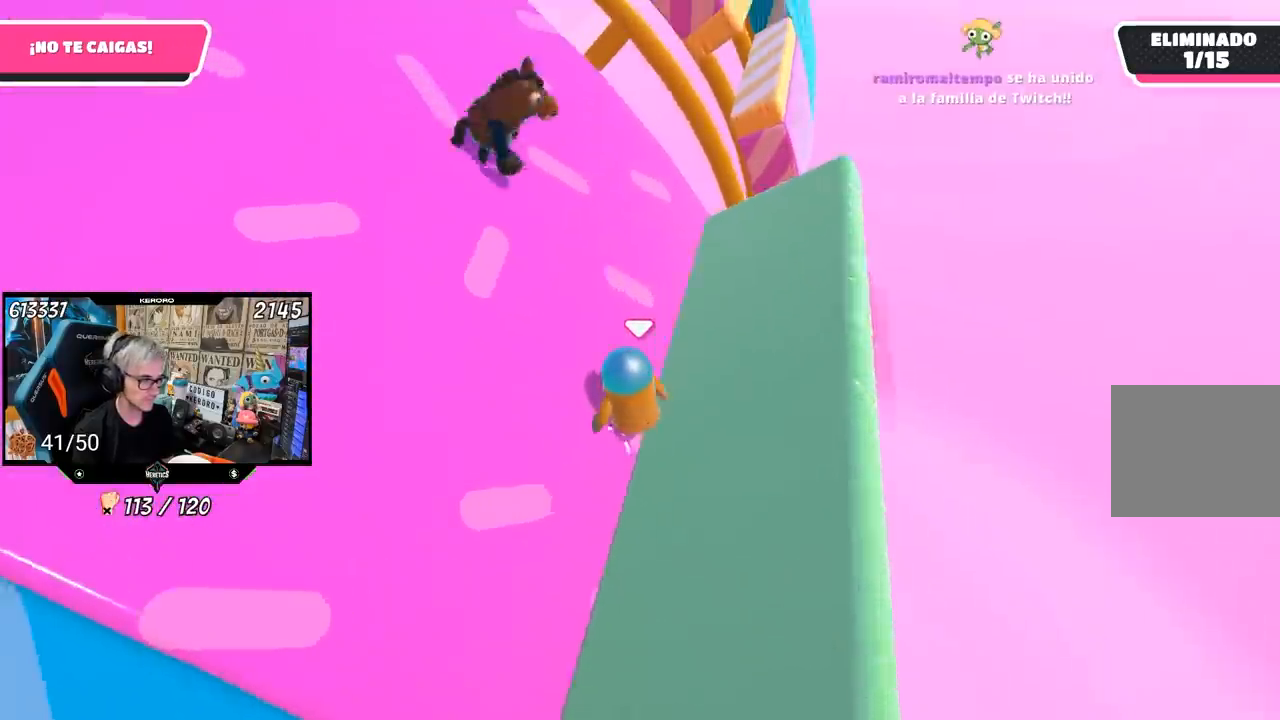
{"buttons": [], "left_stick": "up-left", "right_stick": "center", "events": [[150, "right_stick", "center"]]}